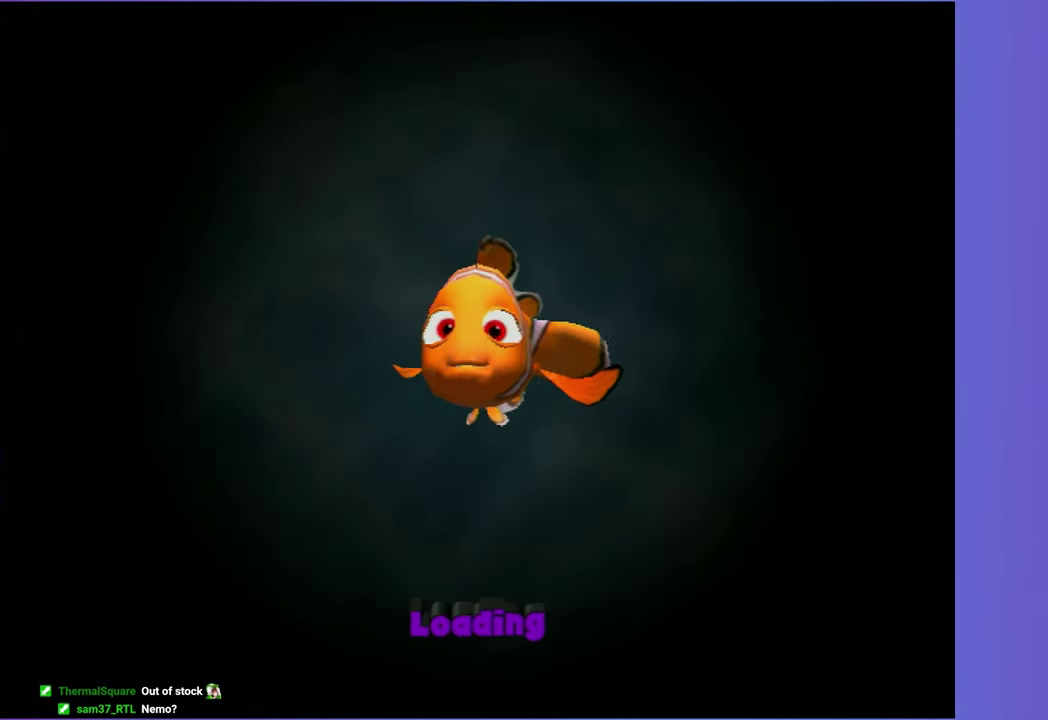
Gameplay with a controller (Xbox layout); each line is a JSON object with the inputs held at the frame after it. "events" lists button and stick changes between this image and that frame as [ms after this image, input, new state], when the widget could be followed in between. Not read: L3 R3.
{"buttons": [], "left_stick": "right", "right_stick": "center", "events": [[33, "A", "down"], [100, "left_stick", "up-right"], [167, "A", "up"], [183, "Y", "down"], [317, "left_stick", "right"], [333, "Y", "up"], [400, "Y", "down"], [450, "A", "down"], [500, "A", "up"], [500, "Y", "up"]]}
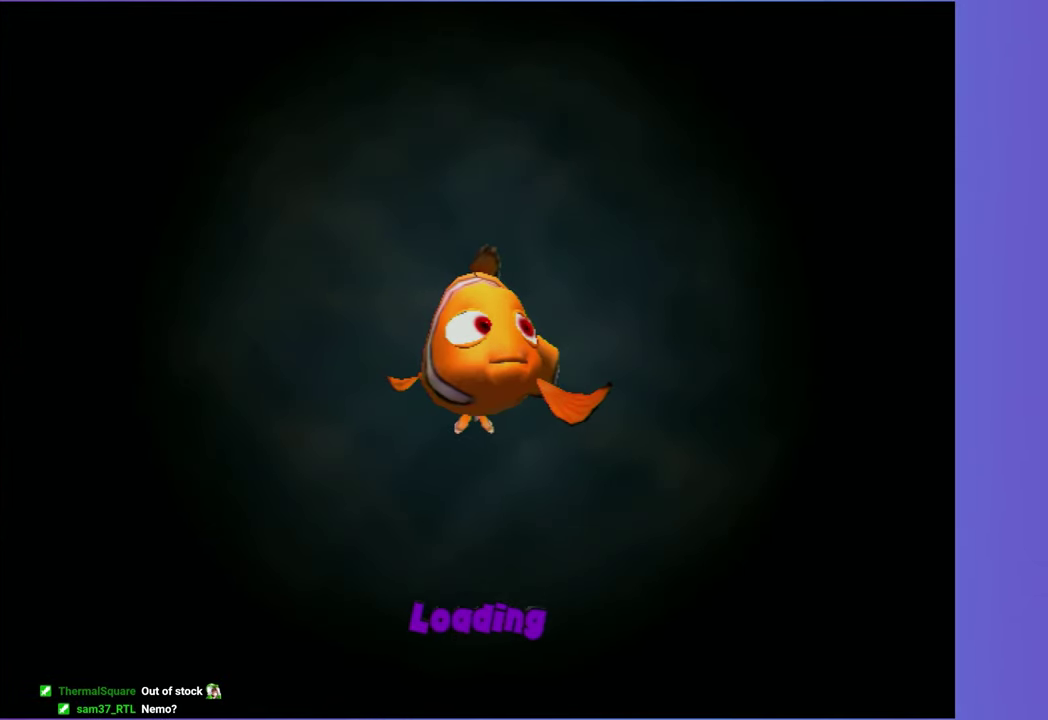
{"buttons": ["Y"], "left_stick": "right", "right_stick": "center", "events": [[100, "Y", "down"], [217, "Y", "up"], [300, "Y", "down"], [367, "Y", "up"], [467, "Y", "down"]]}
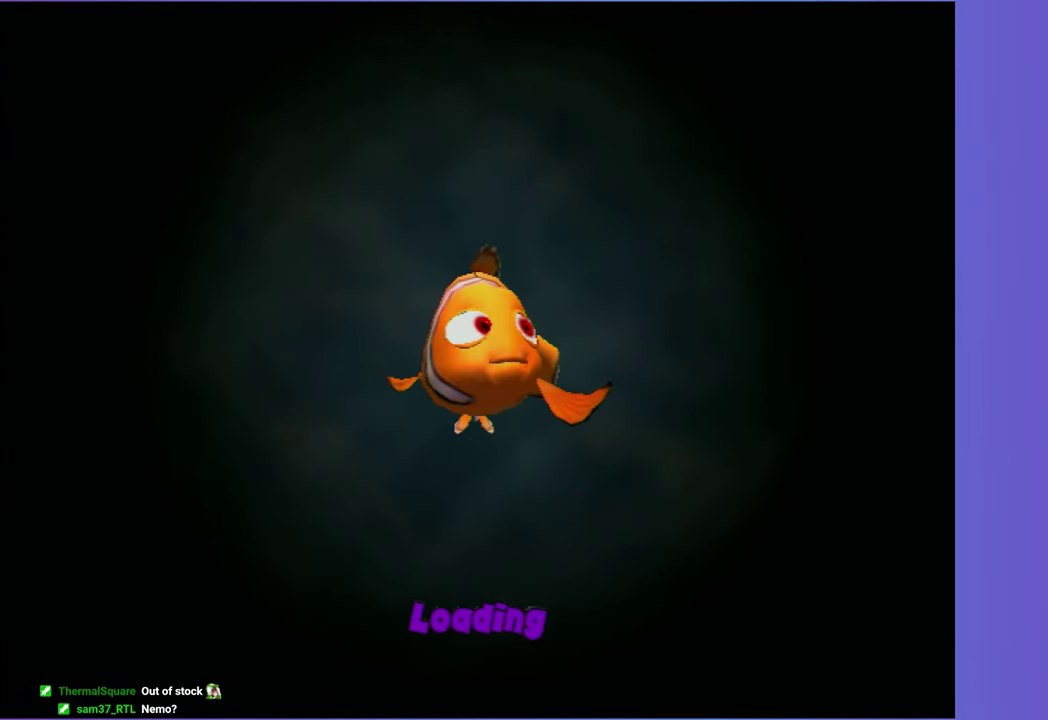
{"buttons": ["Y"], "left_stick": "right", "right_stick": "center", "events": [[50, "Y", "up"], [150, "Y", "down"], [267, "Y", "up"], [367, "Y", "down"]]}
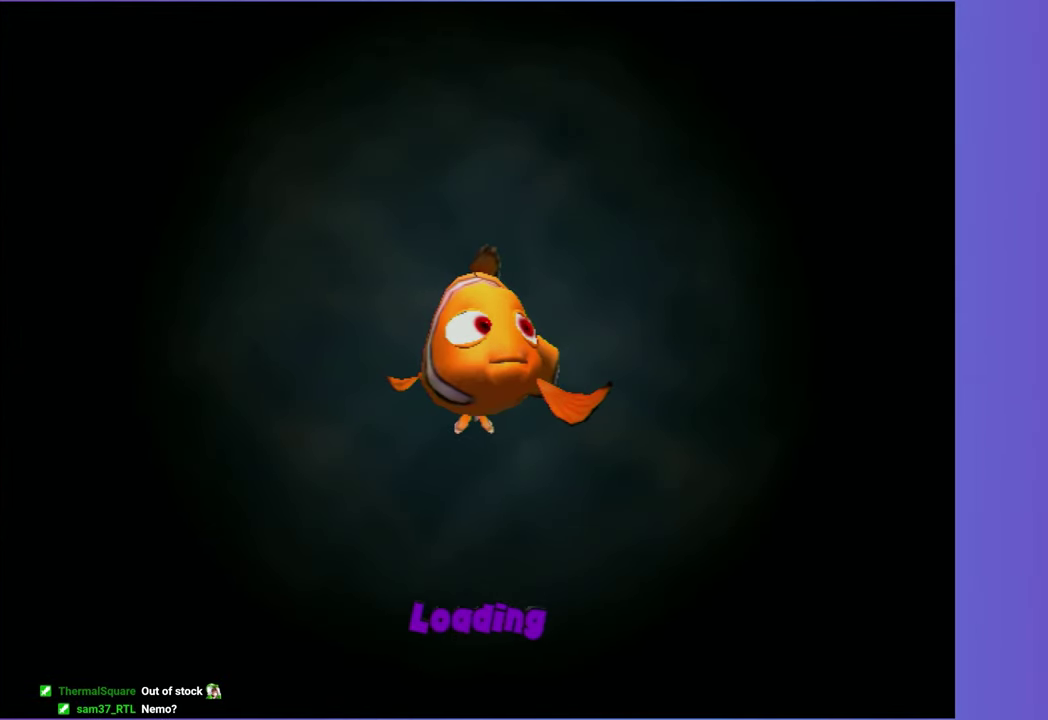
{"buttons": ["X"], "left_stick": "right", "right_stick": "center", "events": [[167, "Y", "up"], [233, "X", "down"], [333, "X", "up"], [383, "Y", "down"], [450, "X", "down"], [483, "Y", "up"]]}
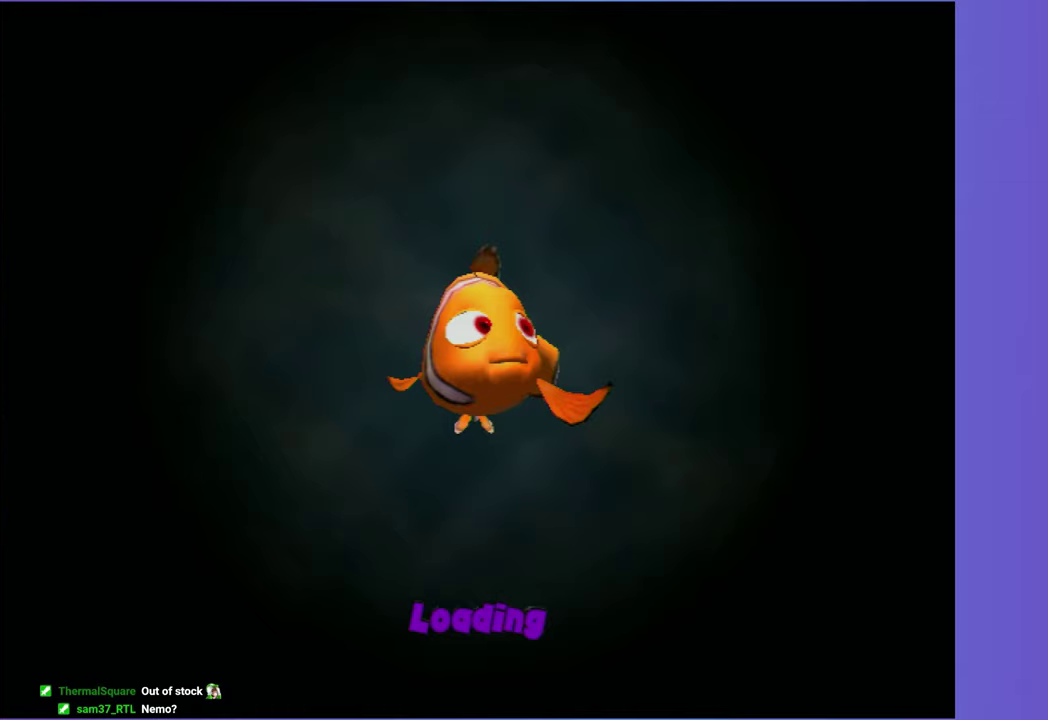
{"buttons": ["X", "Y"], "left_stick": "right", "right_stick": "center", "events": [[17, "X", "up"], [67, "Y", "down"], [100, "X", "down"], [167, "Y", "up"], [183, "X", "up"], [250, "Y", "down"], [267, "X", "down"], [333, "Y", "up"], [350, "X", "up"], [417, "Y", "down"], [433, "X", "down"]]}
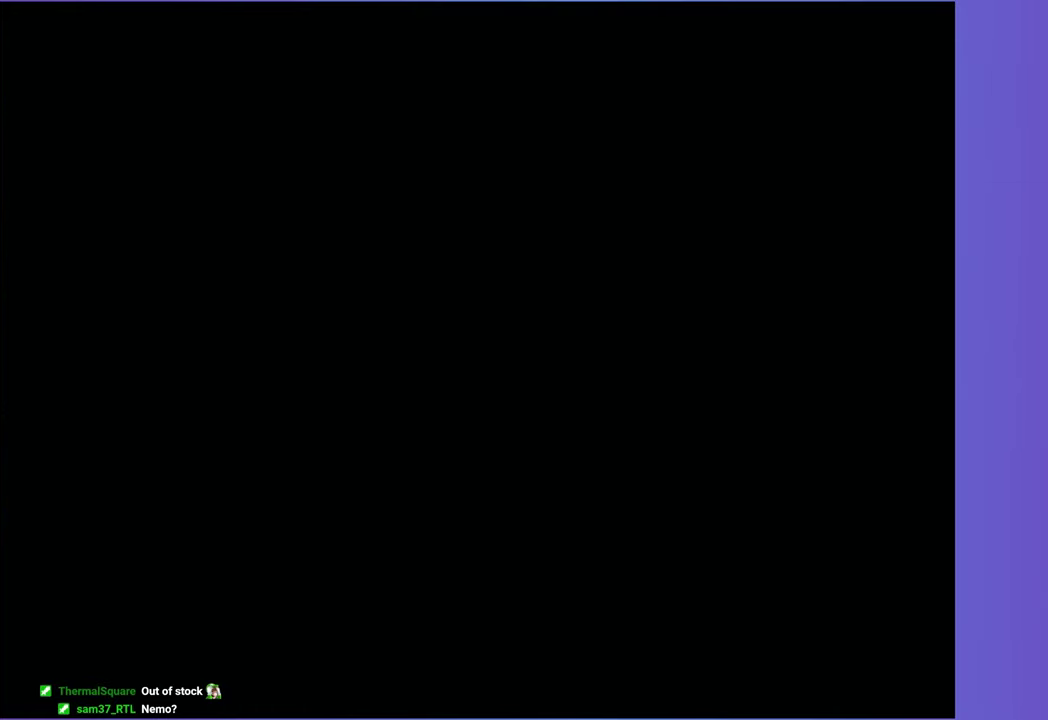
{"buttons": ["X", "Y"], "left_stick": "right", "right_stick": "center", "events": [[17, "X", "up"], [17, "Y", "up"], [83, "Y", "down"], [133, "X", "down"], [183, "X", "up"], [200, "Y", "up"], [250, "Y", "down"], [283, "X", "down"], [350, "Y", "up"], [367, "X", "up"], [433, "Y", "down"], [500, "X", "down"]]}
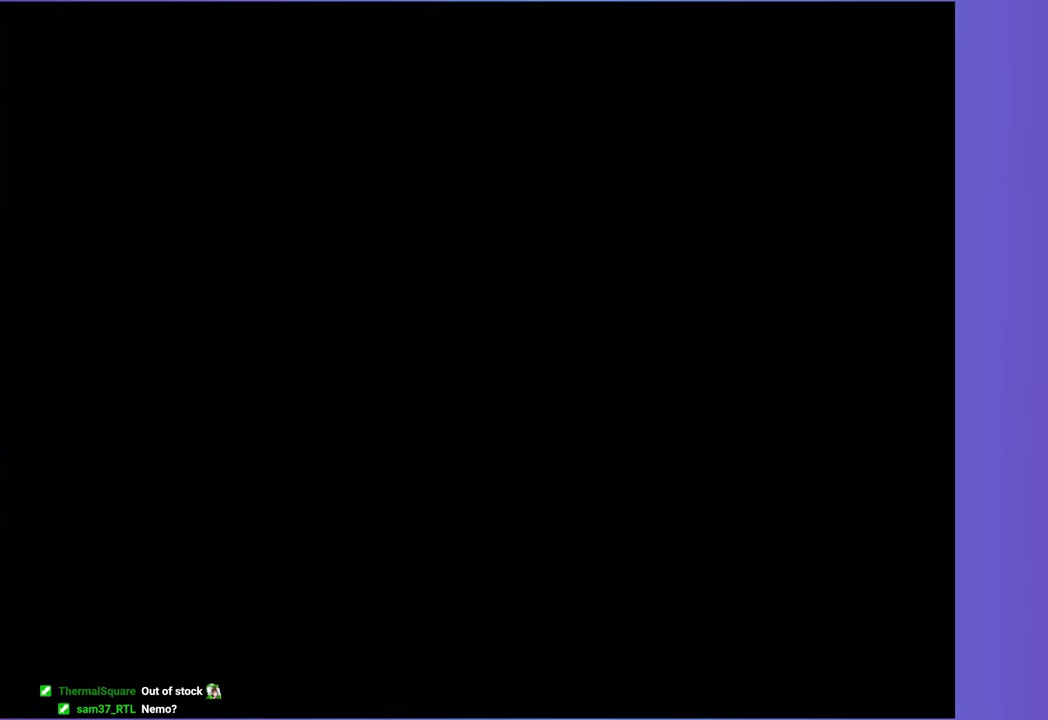
{"buttons": ["X", "Y"], "left_stick": "right", "right_stick": "center", "events": [[50, "X", "up"], [50, "Y", "up"], [133, "X", "down"], [133, "Y", "down"], [233, "X", "up"], [233, "Y", "up"], [300, "Y", "down"], [333, "X", "down"], [400, "X", "up"], [400, "Y", "up"], [483, "Y", "down"], [500, "X", "down"]]}
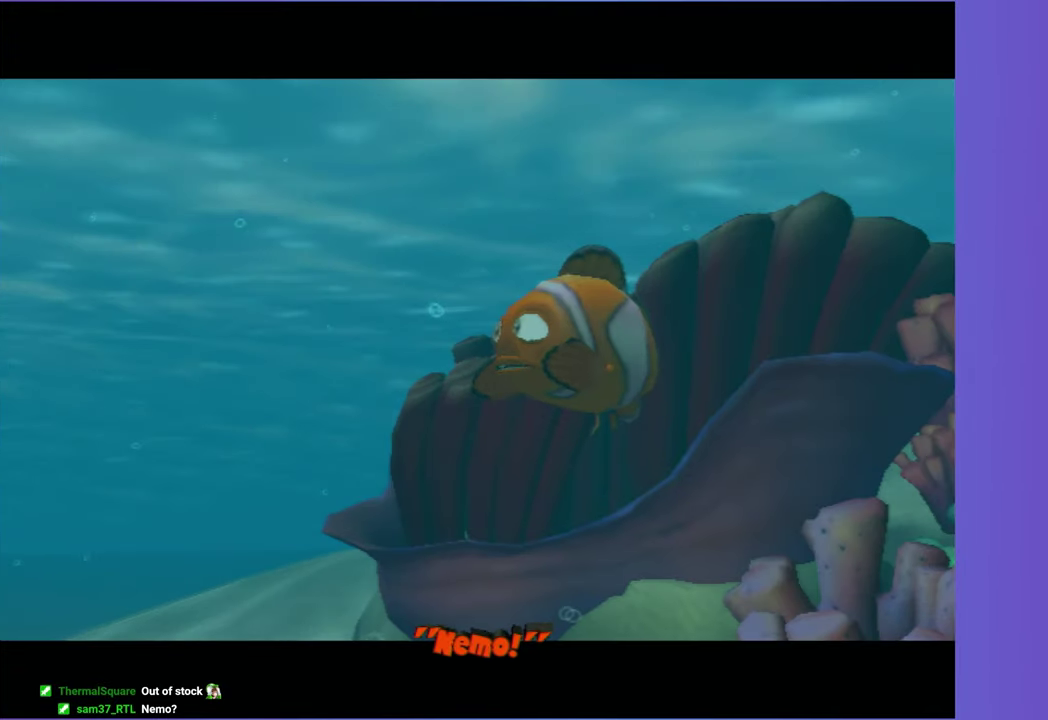
{"buttons": [], "left_stick": "right", "right_stick": "center", "events": [[17, "right_stick", "right"], [67, "X", "up"], [67, "right_stick", "center"], [167, "X", "down"], [250, "Y", "up"], [267, "X", "up"], [350, "X", "down"], [417, "X", "up"]]}
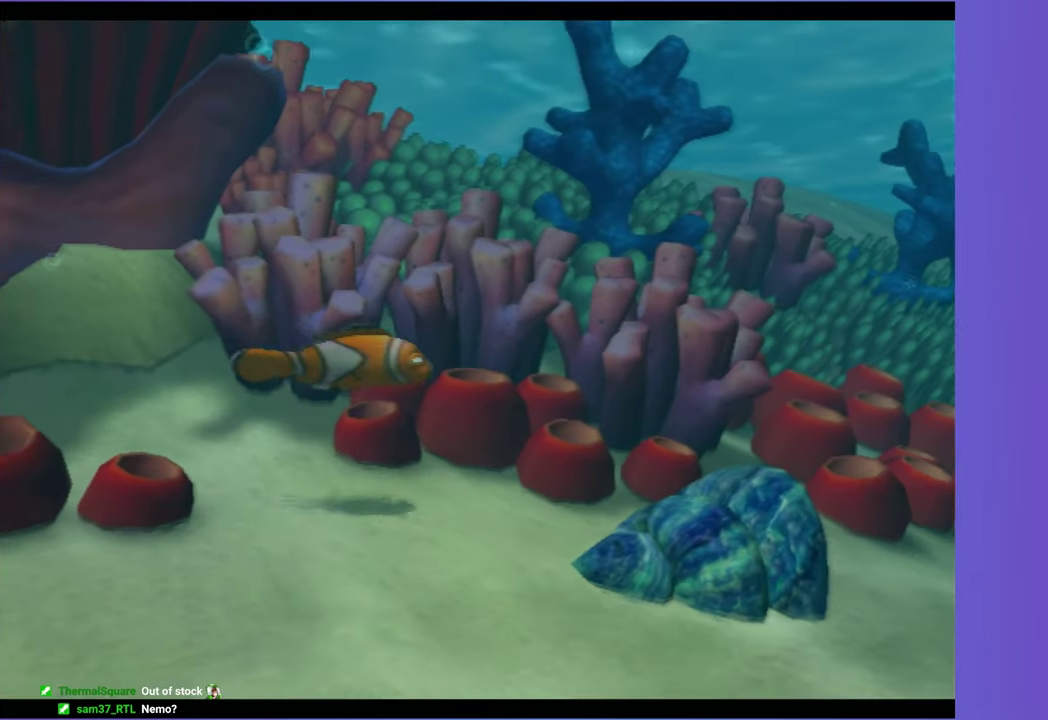
{"buttons": [], "left_stick": "right", "right_stick": "center", "events": [[17, "X", "down"], [117, "X", "up"], [200, "X", "down"], [267, "X", "up"], [367, "X", "down"], [433, "X", "up"]]}
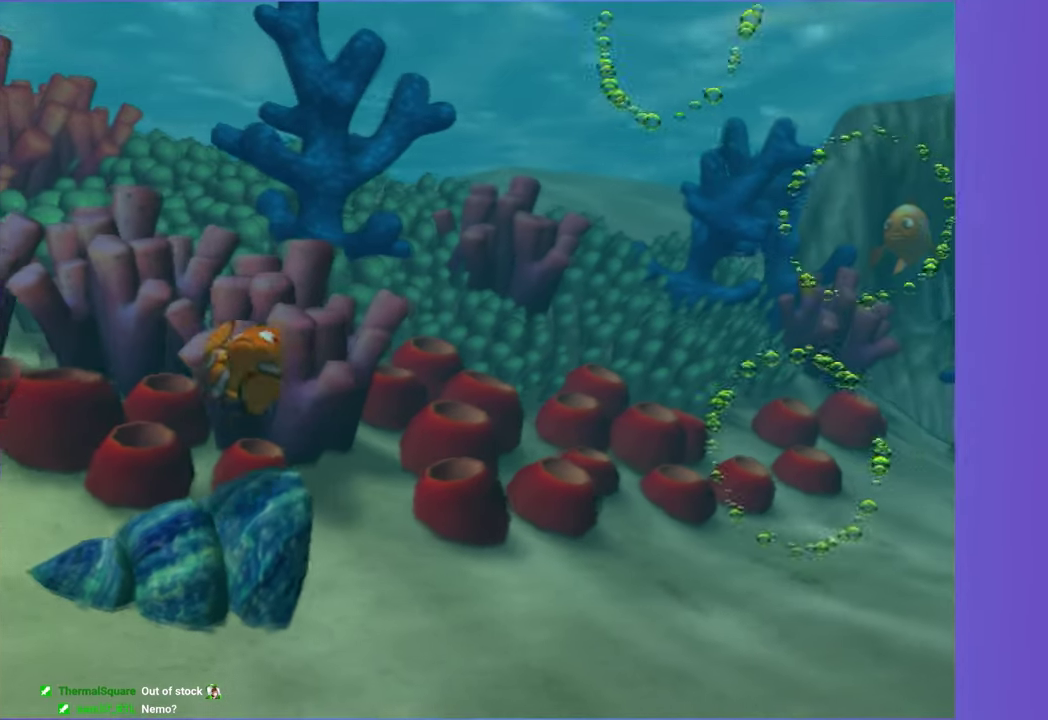
{"buttons": [], "left_stick": "right", "right_stick": "center", "events": [[50, "X", "down"], [117, "X", "up"], [200, "X", "down"], [317, "X", "up"], [400, "X", "down"], [483, "X", "up"]]}
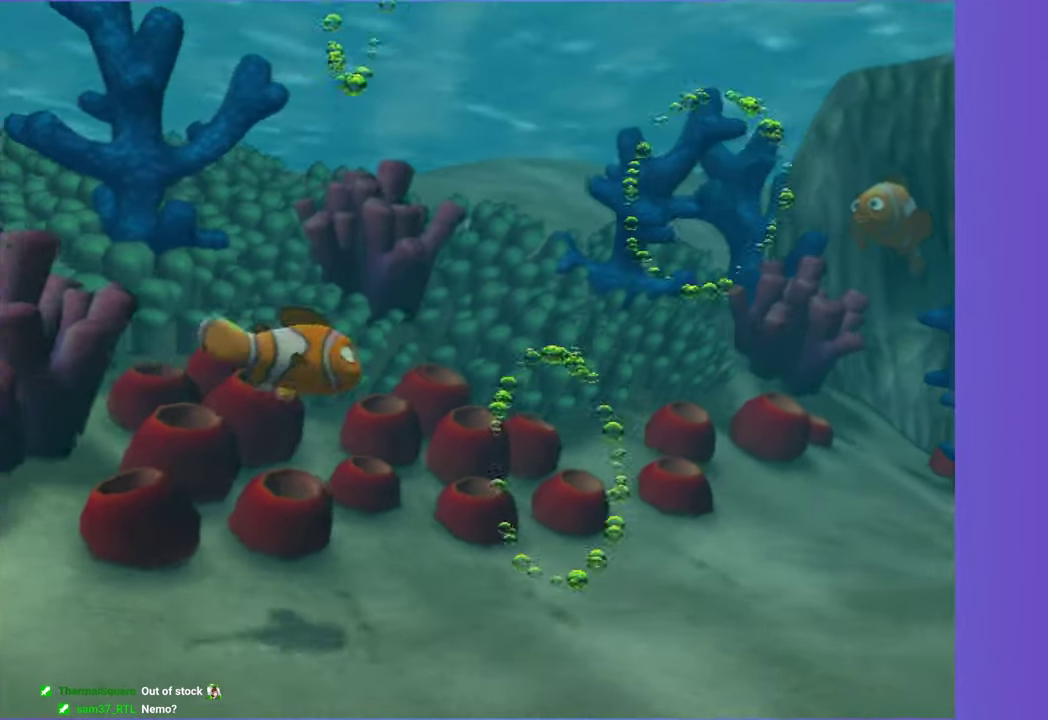
{"buttons": ["X"], "left_stick": "right", "right_stick": "center", "events": [[67, "X", "down"], [150, "X", "up"], [250, "X", "down"], [333, "X", "up"], [433, "X", "down"]]}
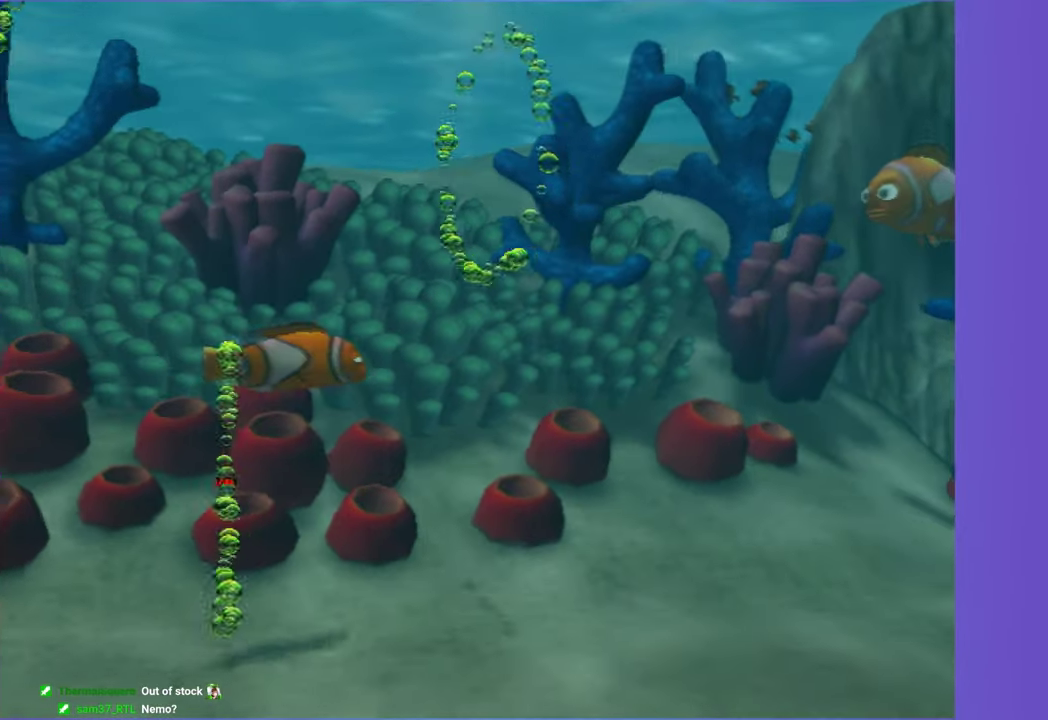
{"buttons": ["X"], "left_stick": "right", "right_stick": "center", "events": [[17, "X", "up"], [117, "X", "down"], [200, "X", "up"], [317, "X", "down"], [383, "X", "up"], [483, "X", "down"]]}
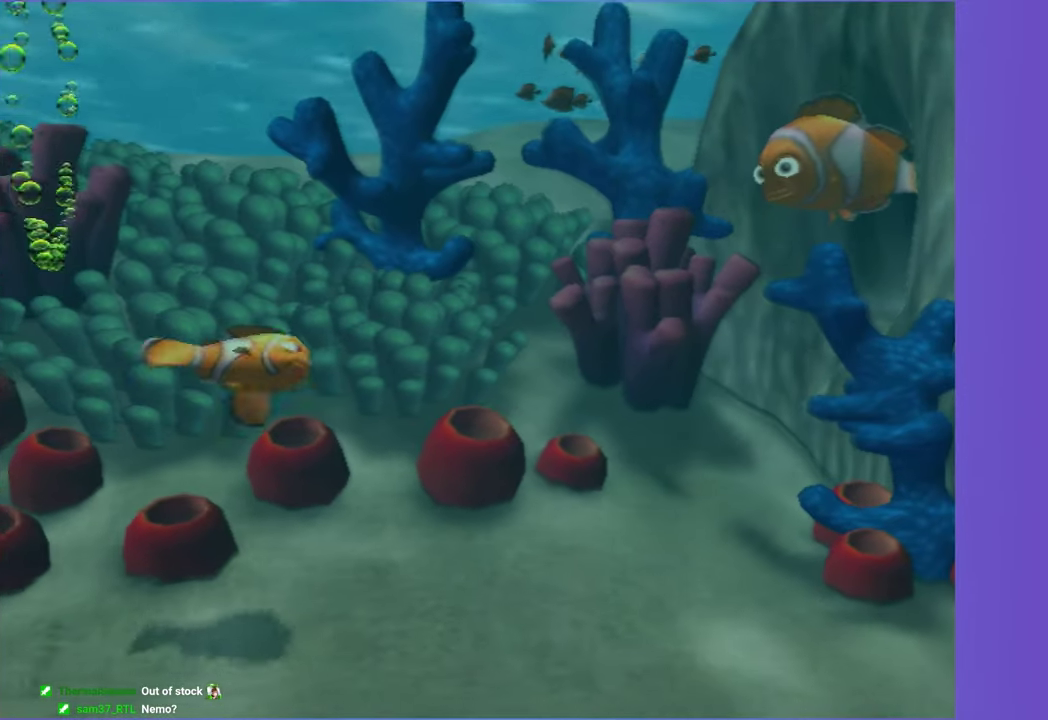
{"buttons": ["Y"], "left_stick": "right", "right_stick": "center", "events": [[100, "X", "up"], [467, "Y", "down"]]}
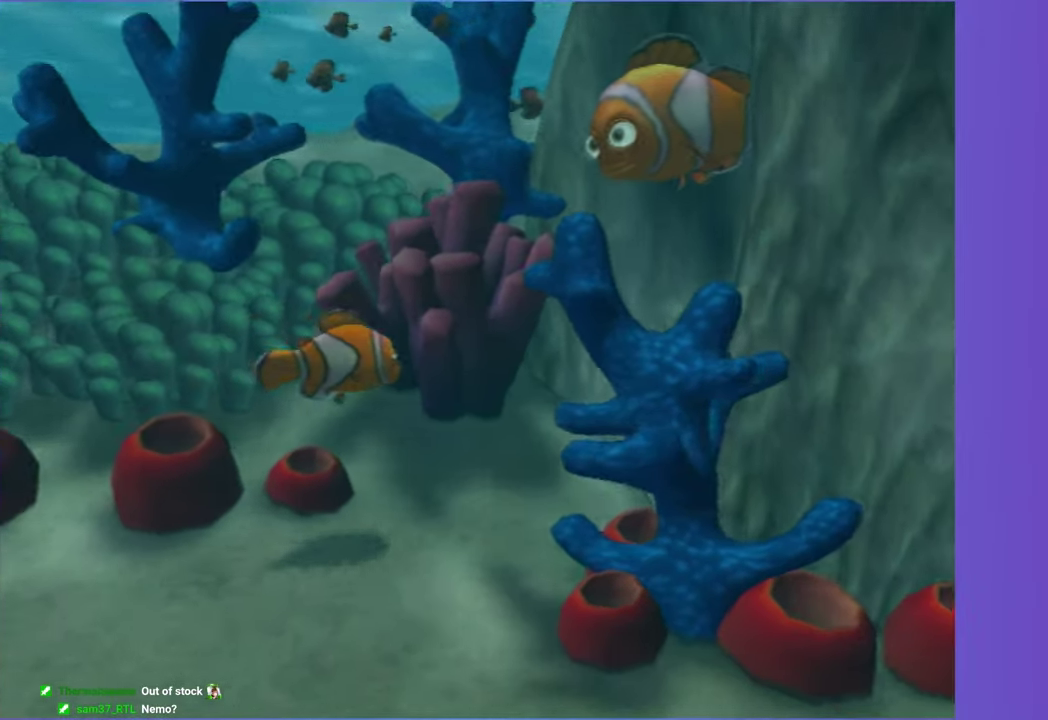
{"buttons": [], "left_stick": "right", "right_stick": "center", "events": [[67, "Y", "up"], [367, "Y", "down"], [400, "A", "down"], [450, "A", "up"], [483, "Y", "up"]]}
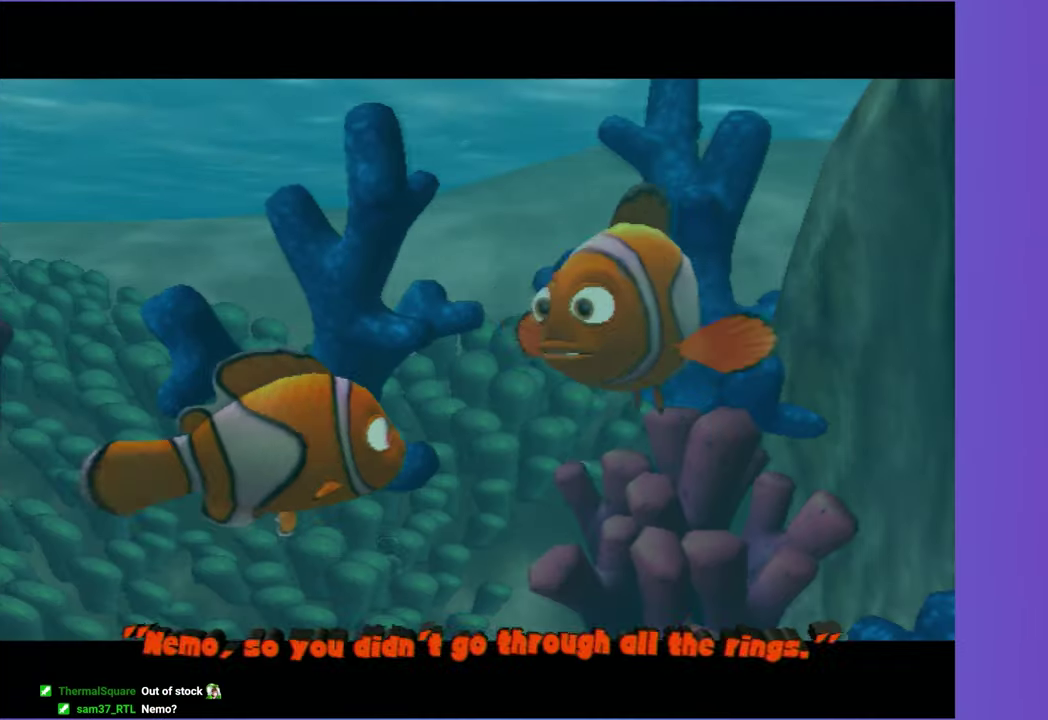
{"buttons": [], "left_stick": "center", "right_stick": "center", "events": [[50, "Y", "down"], [67, "A", "down"], [83, "left_stick", "center"], [117, "A", "up"], [150, "Y", "up"], [217, "A", "down"], [217, "Y", "down"], [300, "A", "up"], [300, "Y", "up"], [383, "A", "down"], [383, "Y", "down"], [450, "Y", "up"], [467, "A", "up"]]}